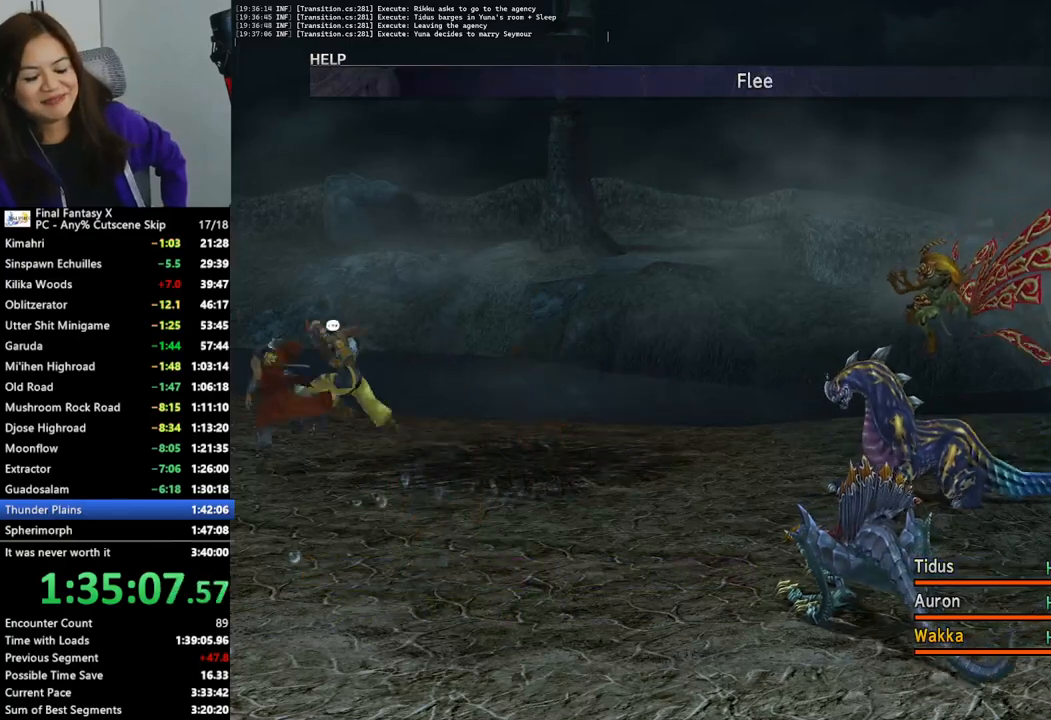
Gameplay with a controller (PlayStation layout); each line is a JSON object with the inputs held at the frame after it. "events" lists button and stick changes between this image and that frame as [ms after this image, input, new state], when the widget could be followed in between.
{"buttons": ["L2"], "left_stick": "center", "right_stick": "center", "events": []}
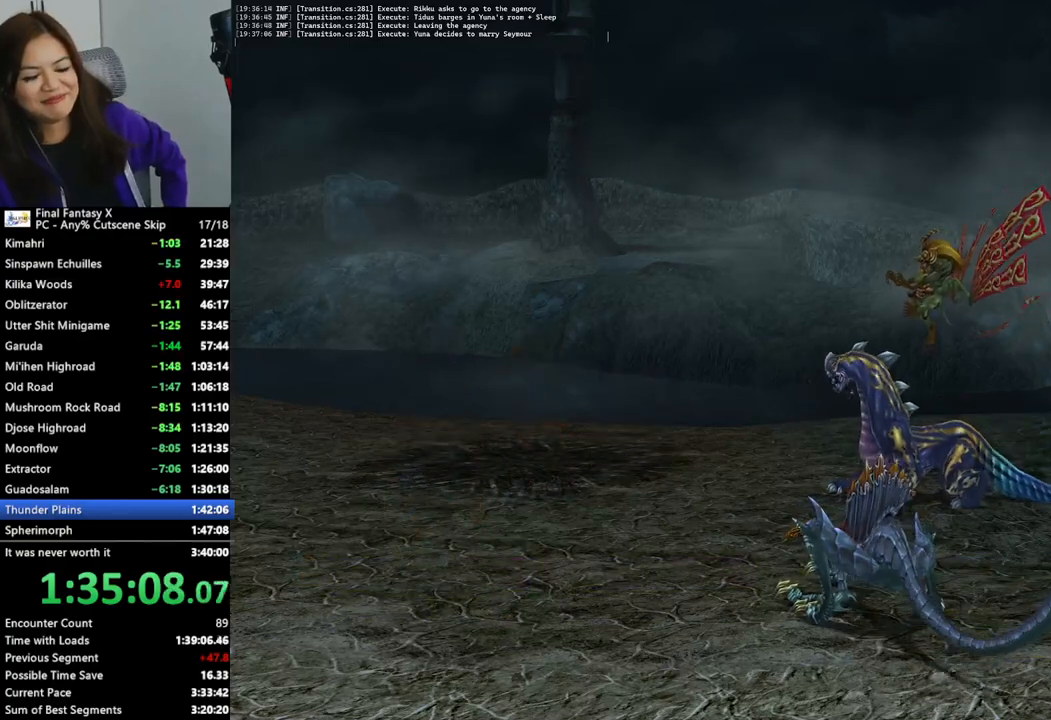
{"buttons": ["L2"], "left_stick": "center", "right_stick": "center", "events": []}
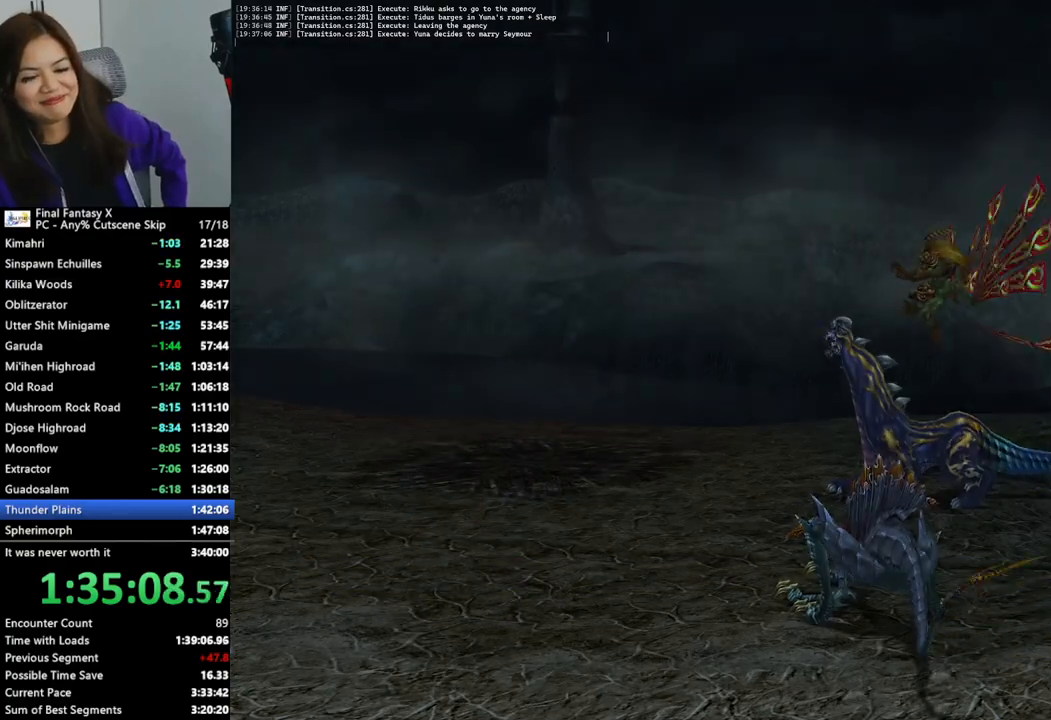
{"buttons": ["L2"], "left_stick": "center", "right_stick": "center", "events": []}
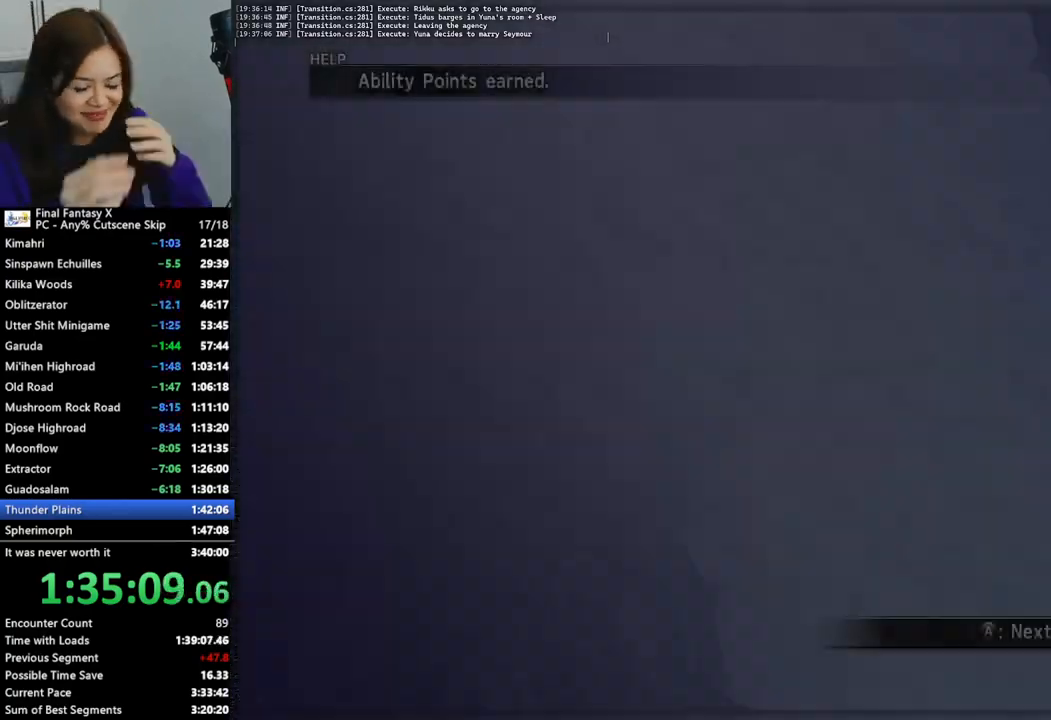
{"buttons": ["L2"], "left_stick": "center", "right_stick": "center", "events": []}
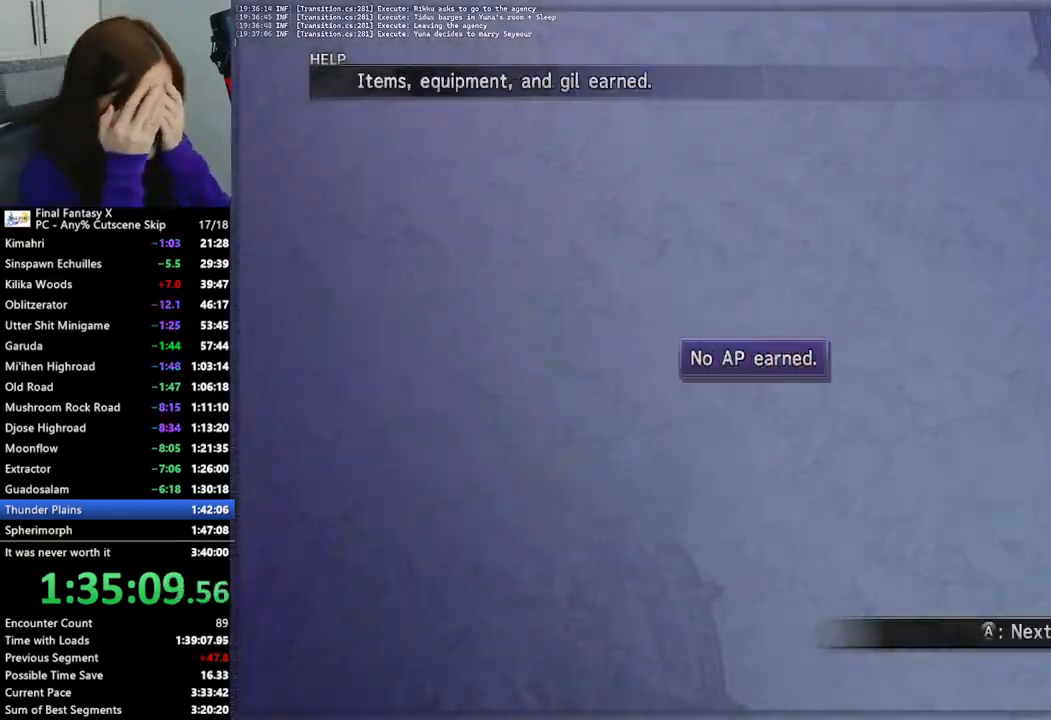
{"buttons": ["L2"], "left_stick": "center", "right_stick": "center", "events": []}
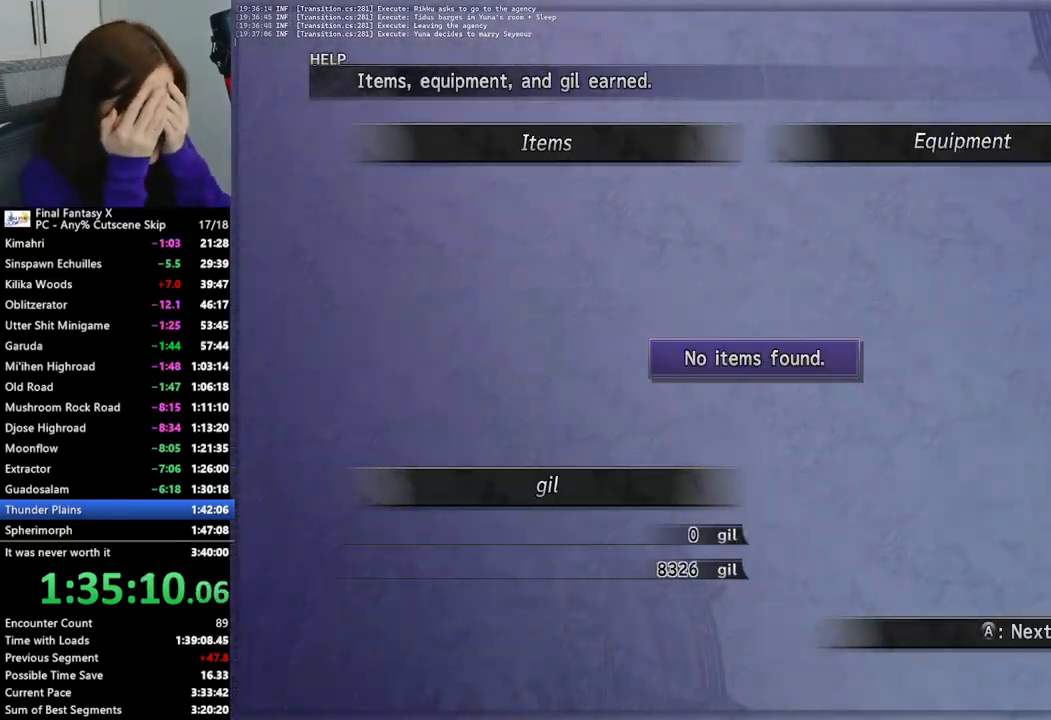
{"buttons": [], "left_stick": "up", "right_stick": "center", "events": [[67, "left_stick", "up"], [300, "L2", "up"]]}
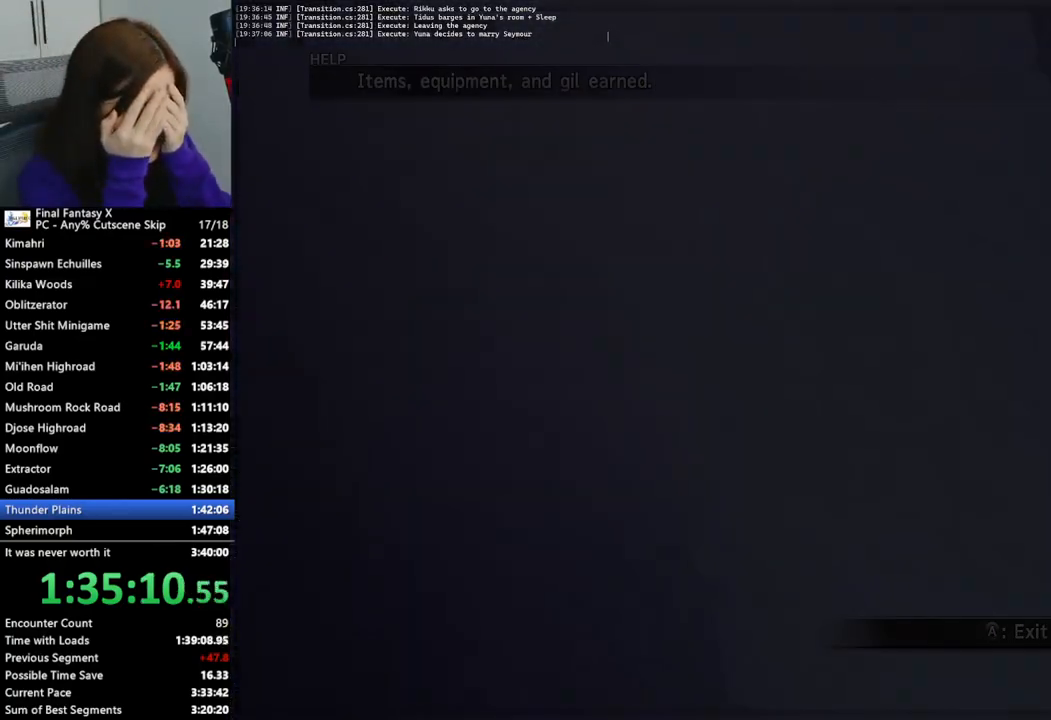
{"buttons": [], "left_stick": "up", "right_stick": "center", "events": []}
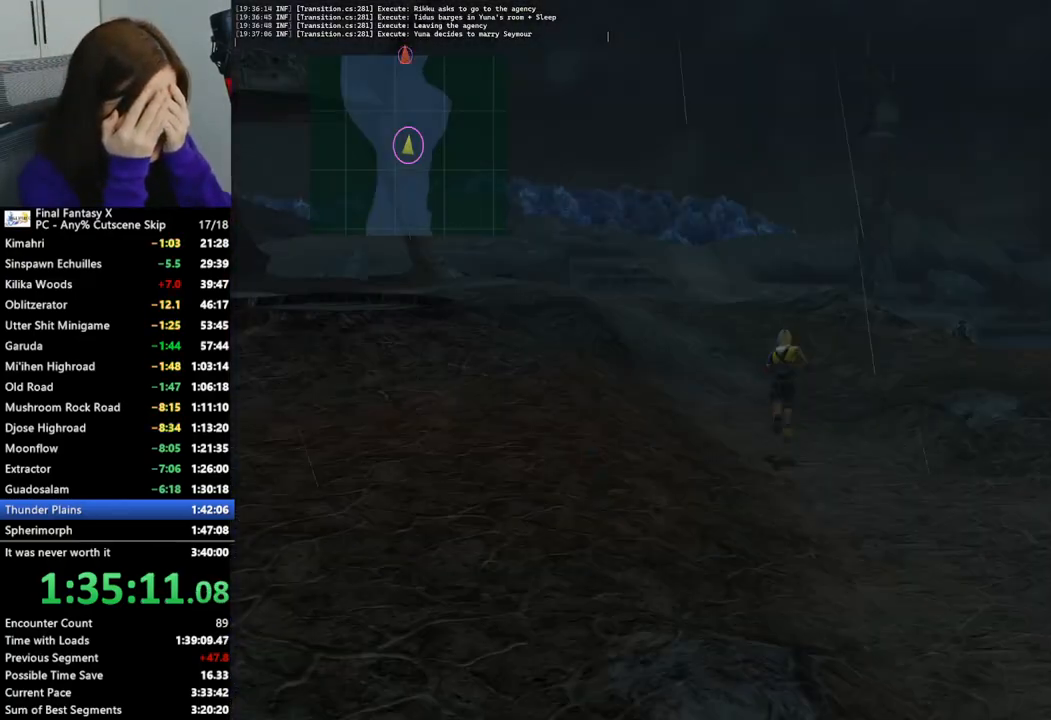
{"buttons": [], "left_stick": "up", "right_stick": "center", "events": []}
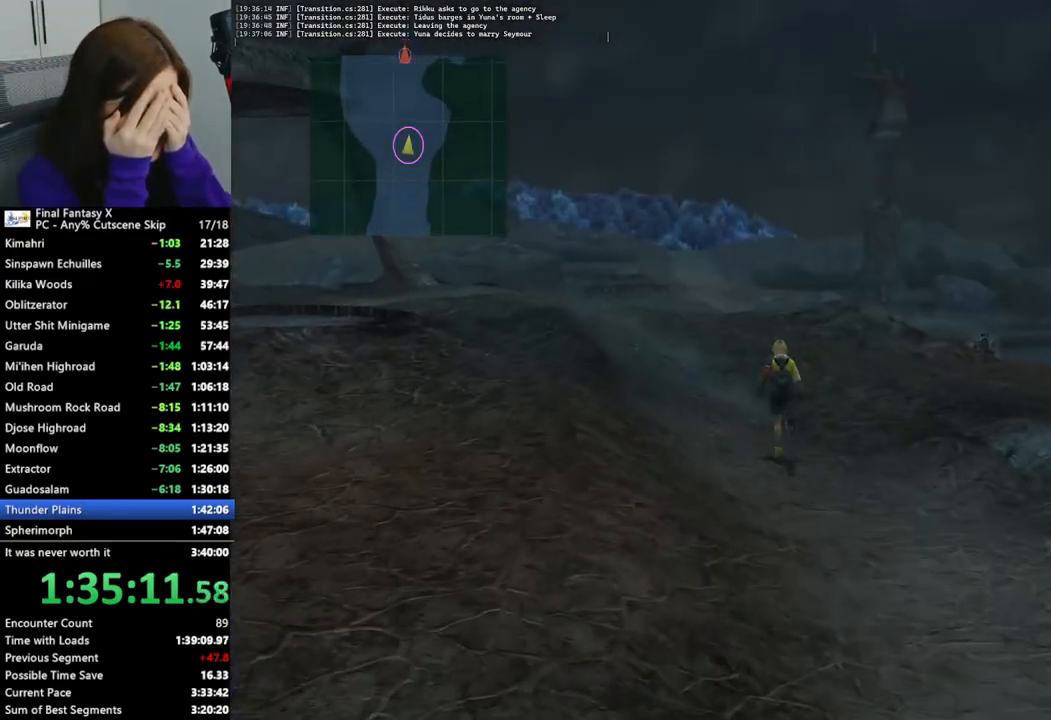
{"buttons": [], "left_stick": "up", "right_stick": "center", "events": []}
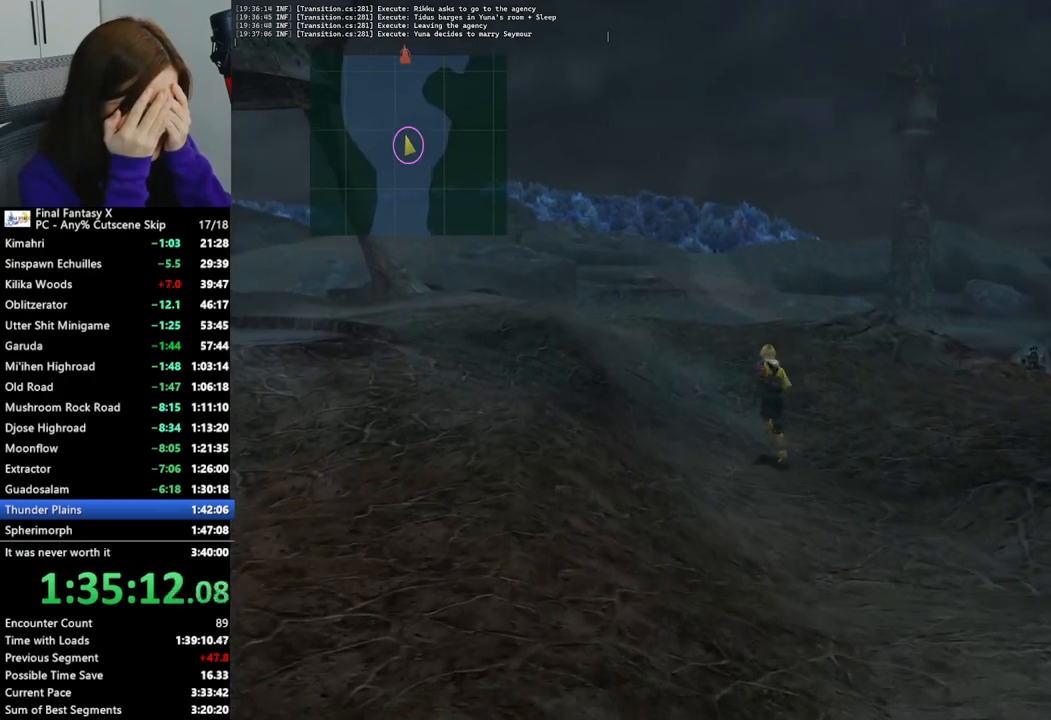
{"buttons": [], "left_stick": "up", "right_stick": "center", "events": []}
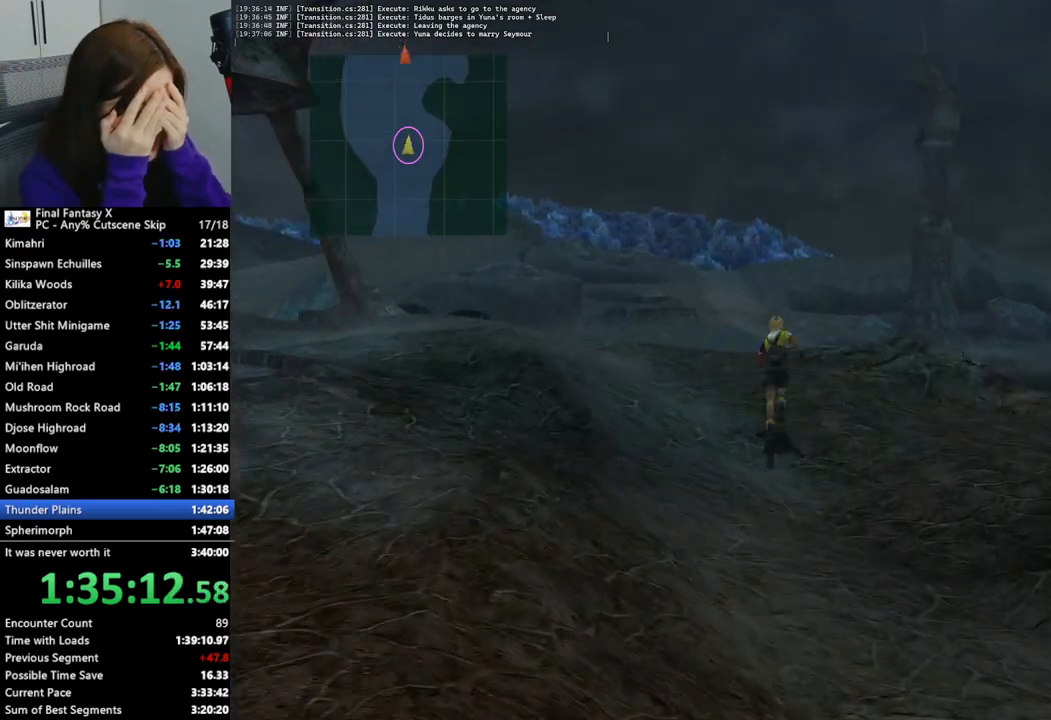
{"buttons": [], "left_stick": "up", "right_stick": "center", "events": []}
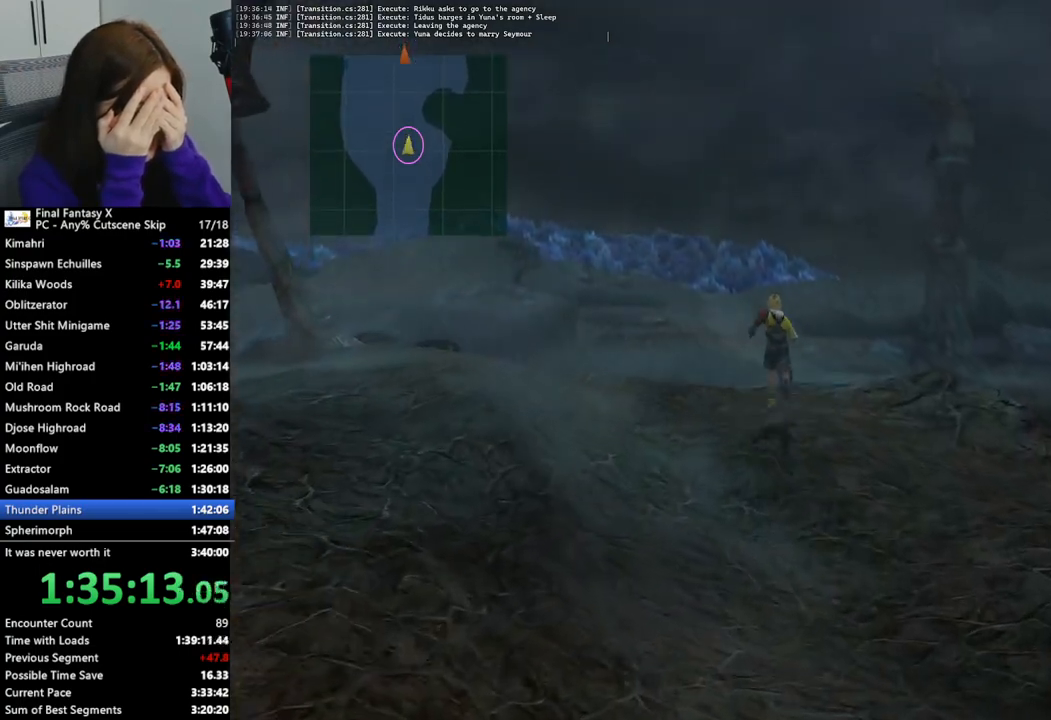
{"buttons": [], "left_stick": "up", "right_stick": "center", "events": []}
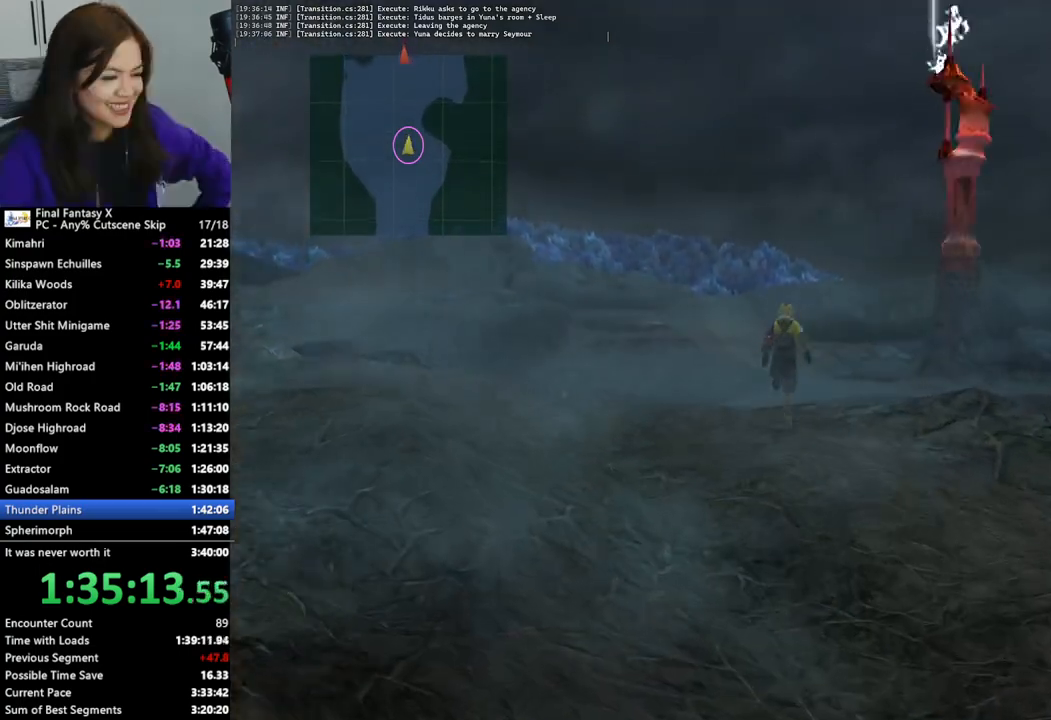
{"buttons": [], "left_stick": "up", "right_stick": "center", "events": []}
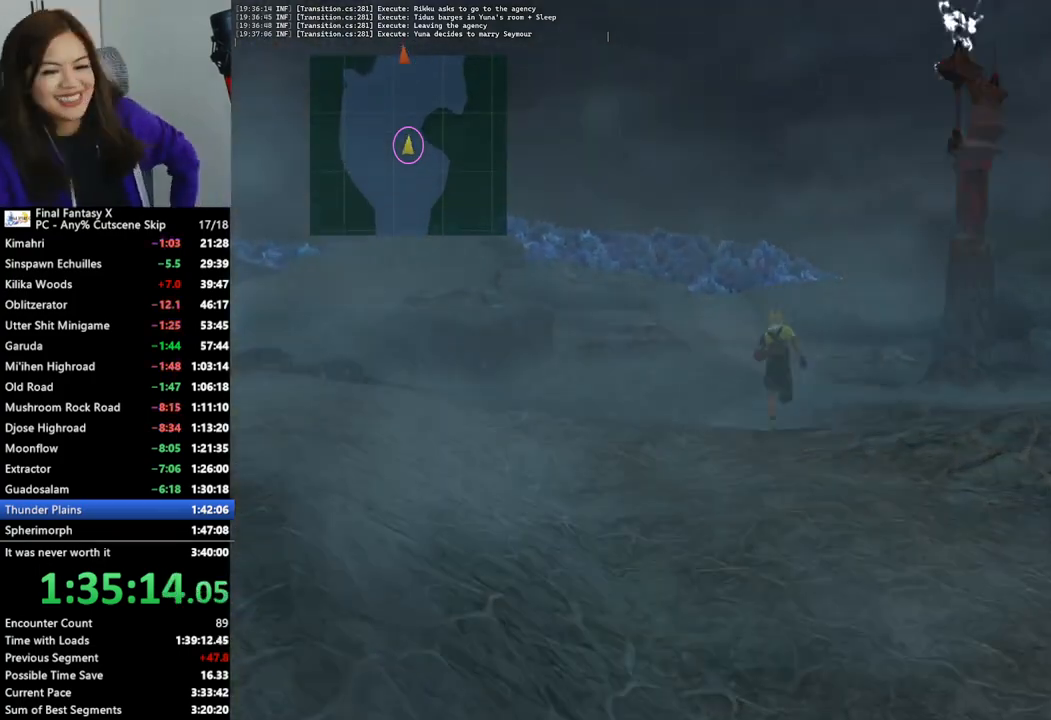
{"buttons": [], "left_stick": "up", "right_stick": "center", "events": []}
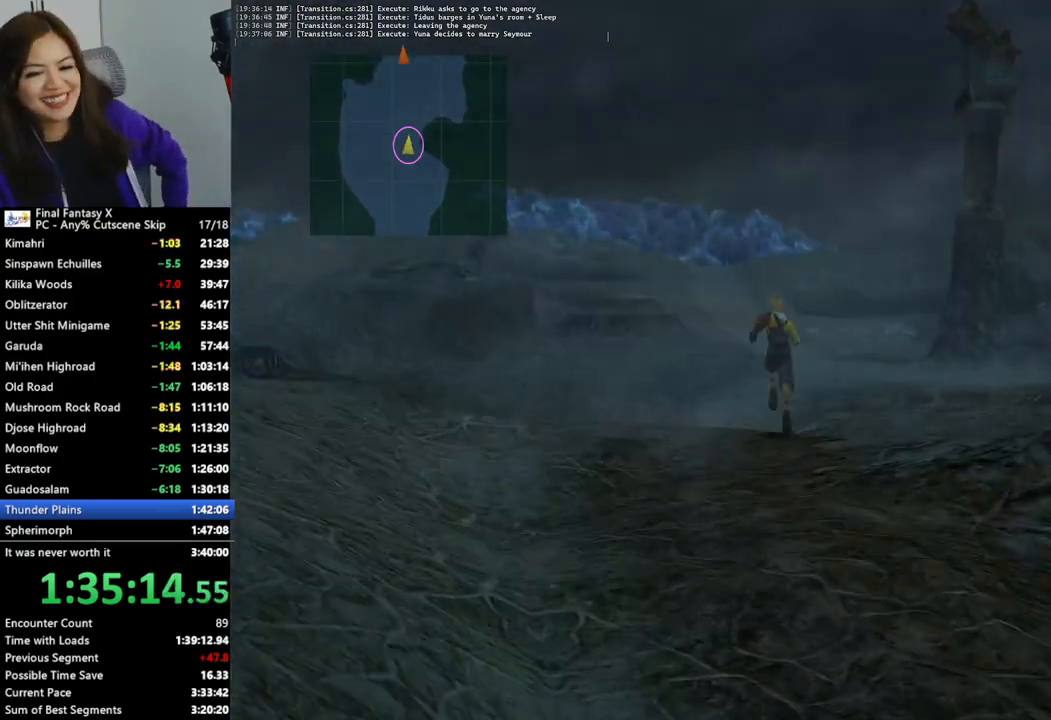
{"buttons": [], "left_stick": "up", "right_stick": "center", "events": []}
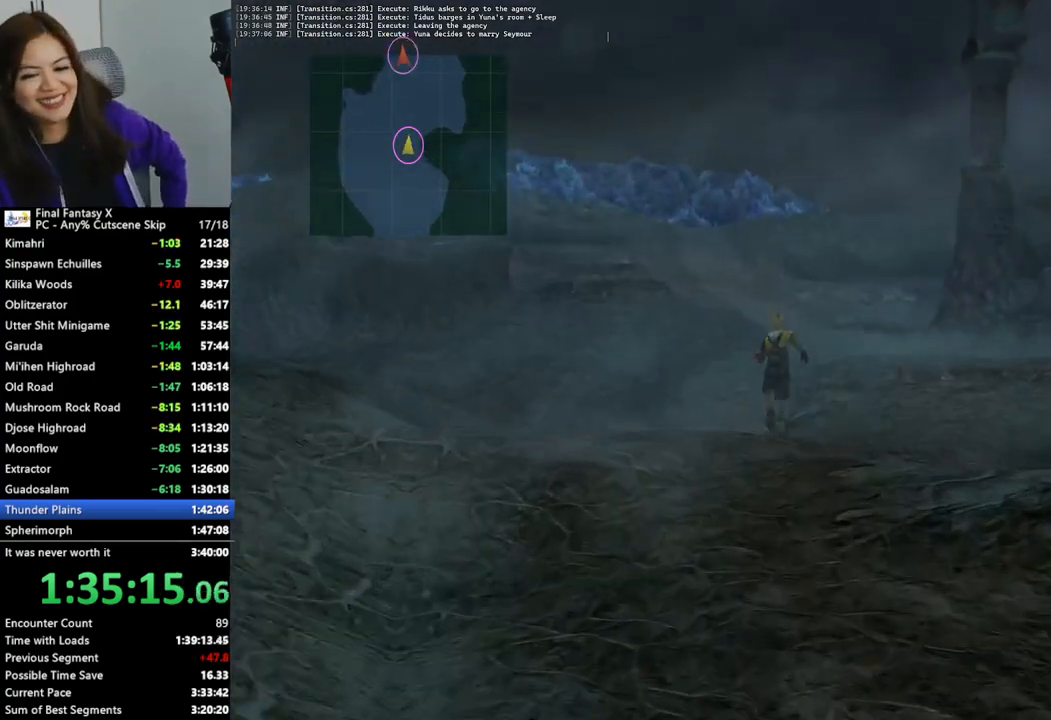
{"buttons": [], "left_stick": "up", "right_stick": "center", "events": []}
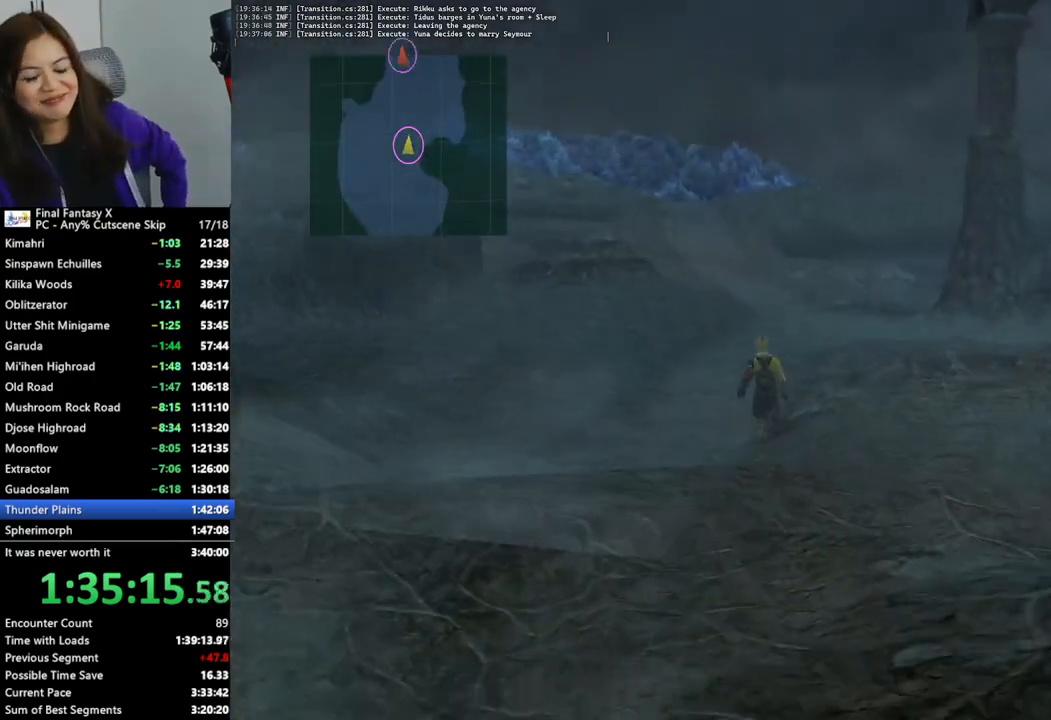
{"buttons": [], "left_stick": "up", "right_stick": "center", "events": []}
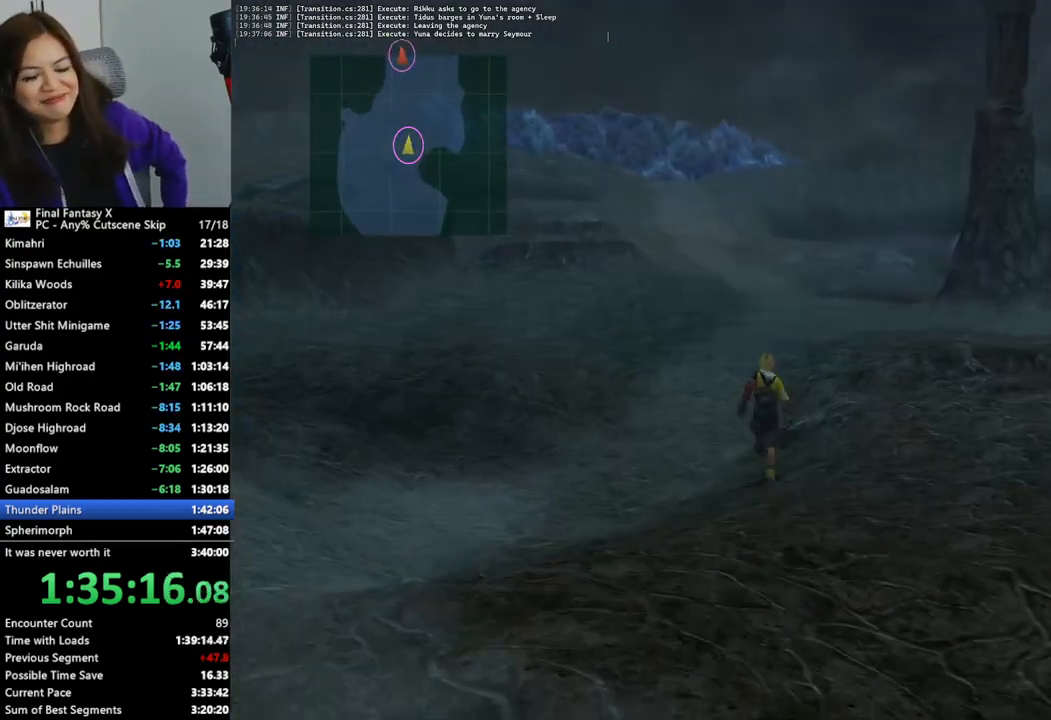
{"buttons": [], "left_stick": "up", "right_stick": "center", "events": []}
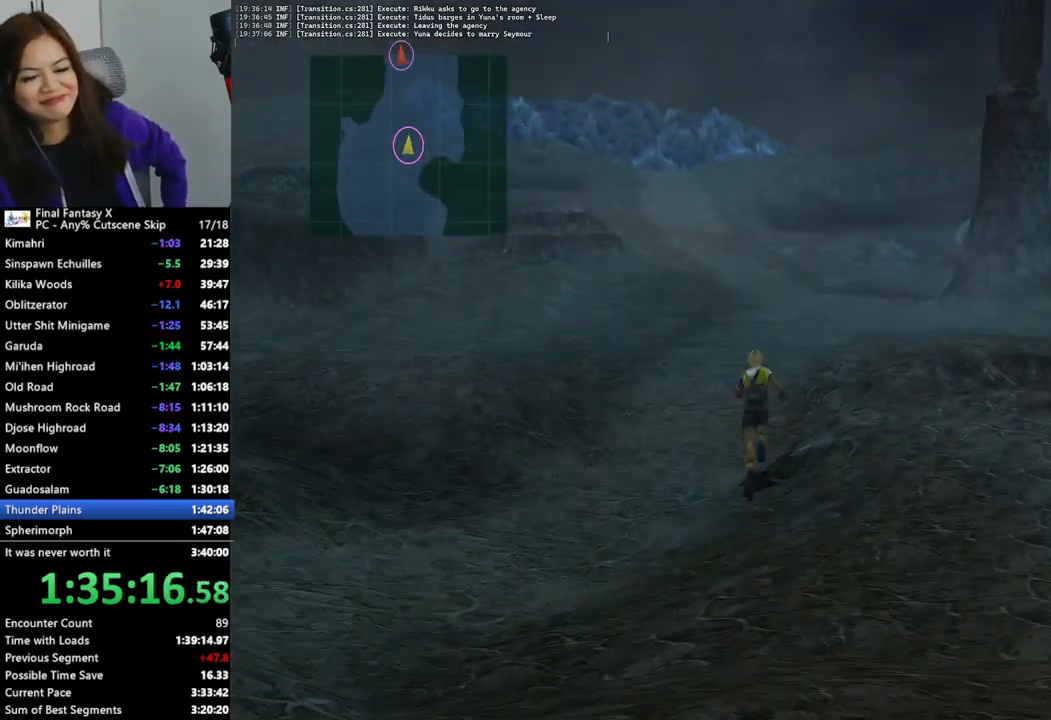
{"buttons": [], "left_stick": "up", "right_stick": "center", "events": []}
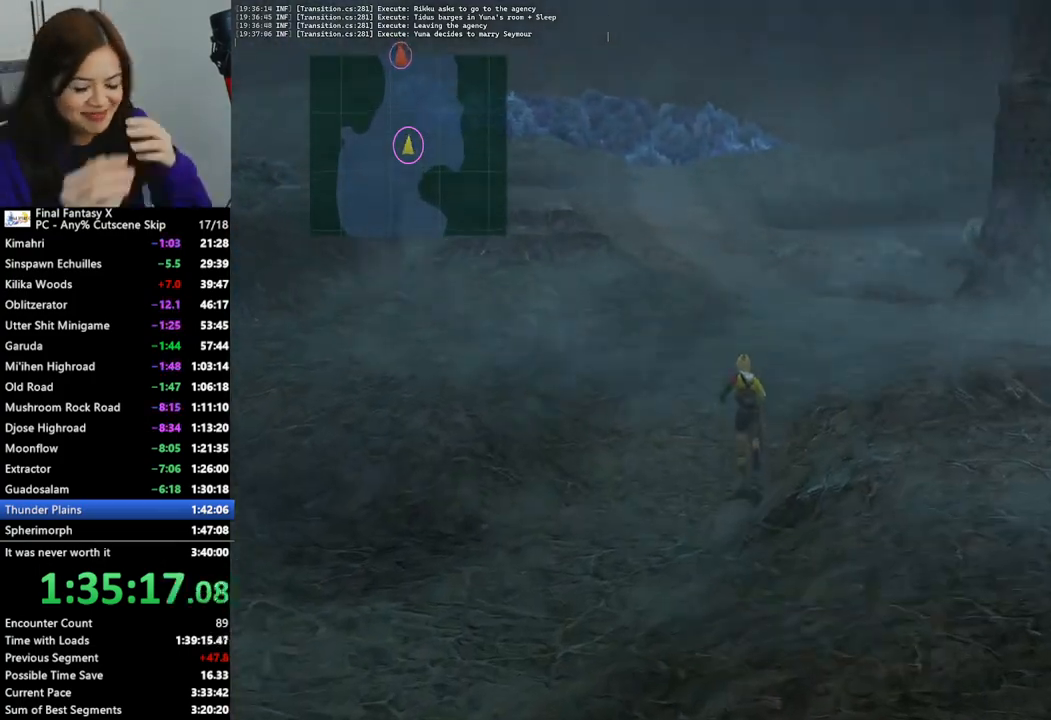
{"buttons": ["CROSS"], "left_stick": "up", "right_stick": "center", "events": [[500, "CROSS", "down"]]}
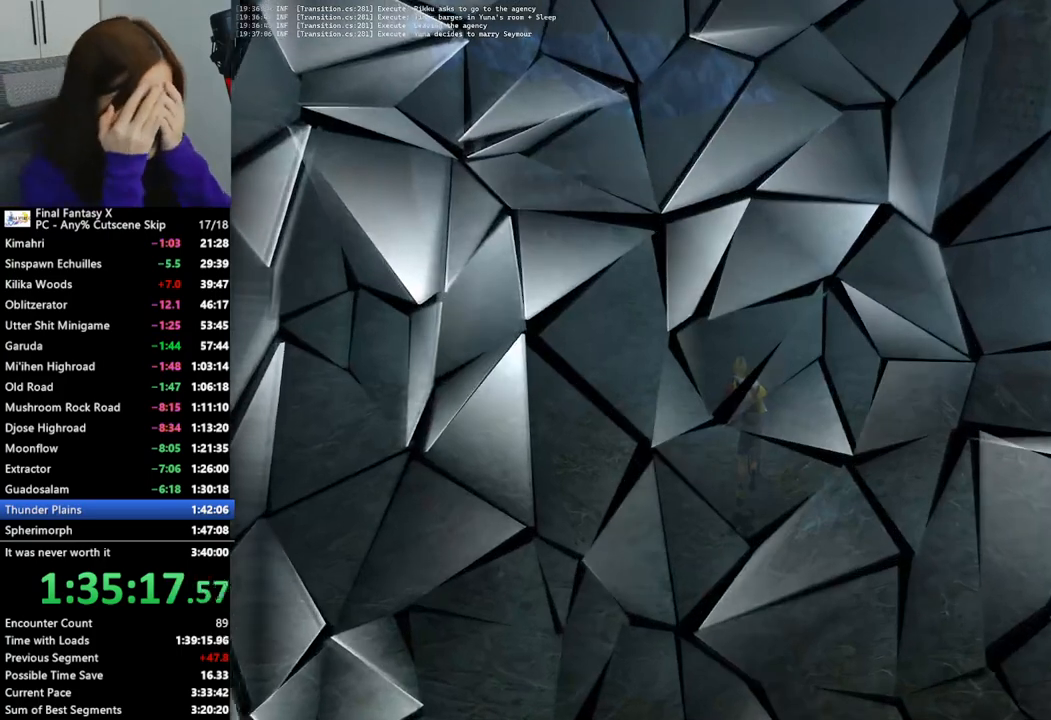
{"buttons": [], "left_stick": "center", "right_stick": "center", "events": [[167, "CROSS", "up"], [300, "left_stick", "center"]]}
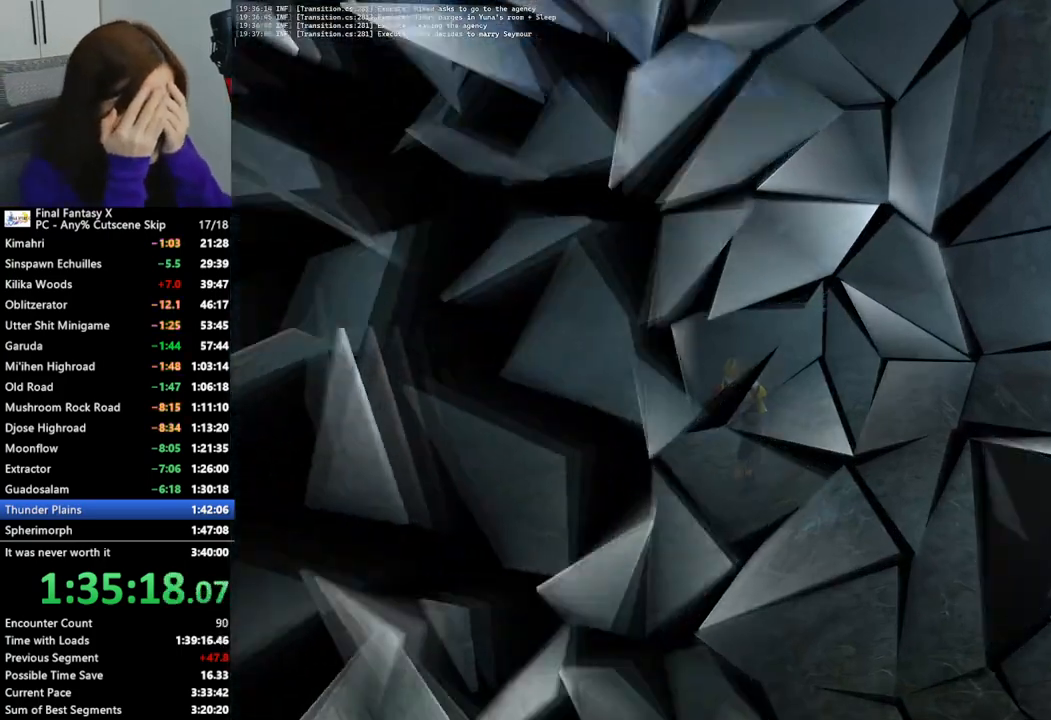
{"buttons": ["L2"], "left_stick": "center", "right_stick": "center", "events": [[67, "L2", "down"]]}
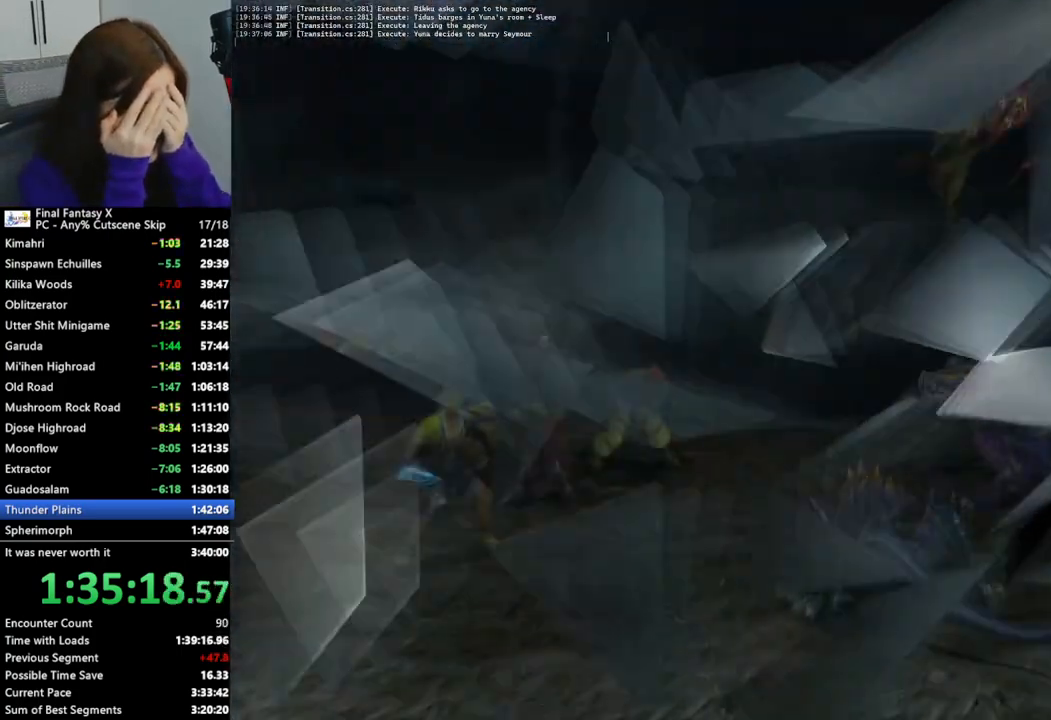
{"buttons": ["L2"], "left_stick": "center", "right_stick": "center", "events": []}
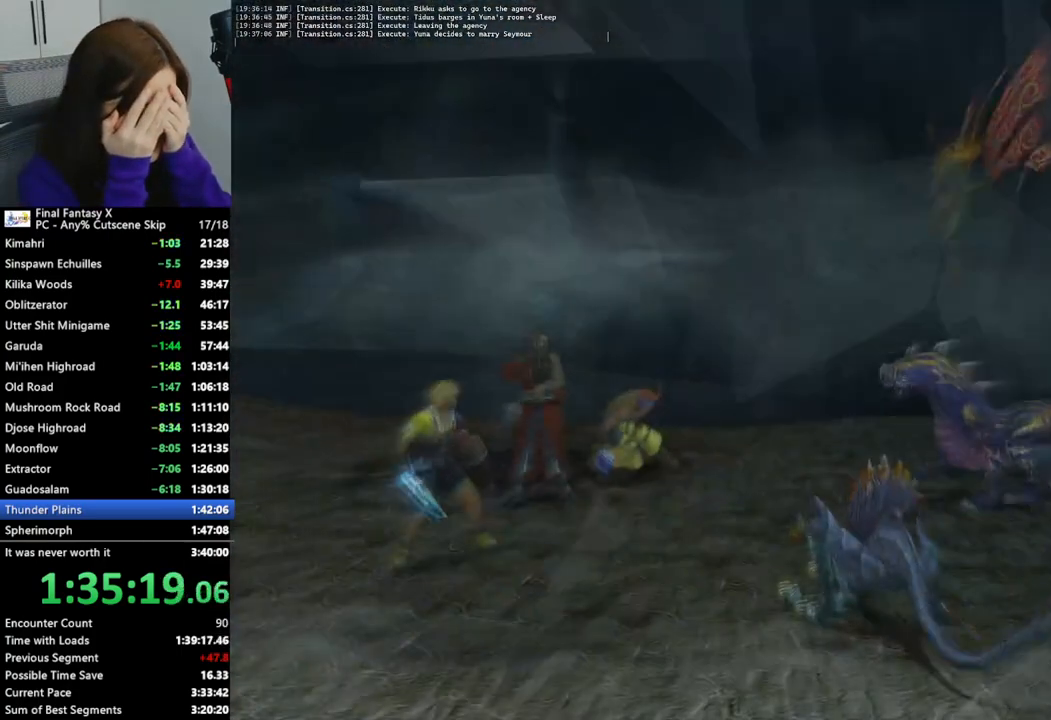
{"buttons": ["L2"], "left_stick": "center", "right_stick": "center", "events": []}
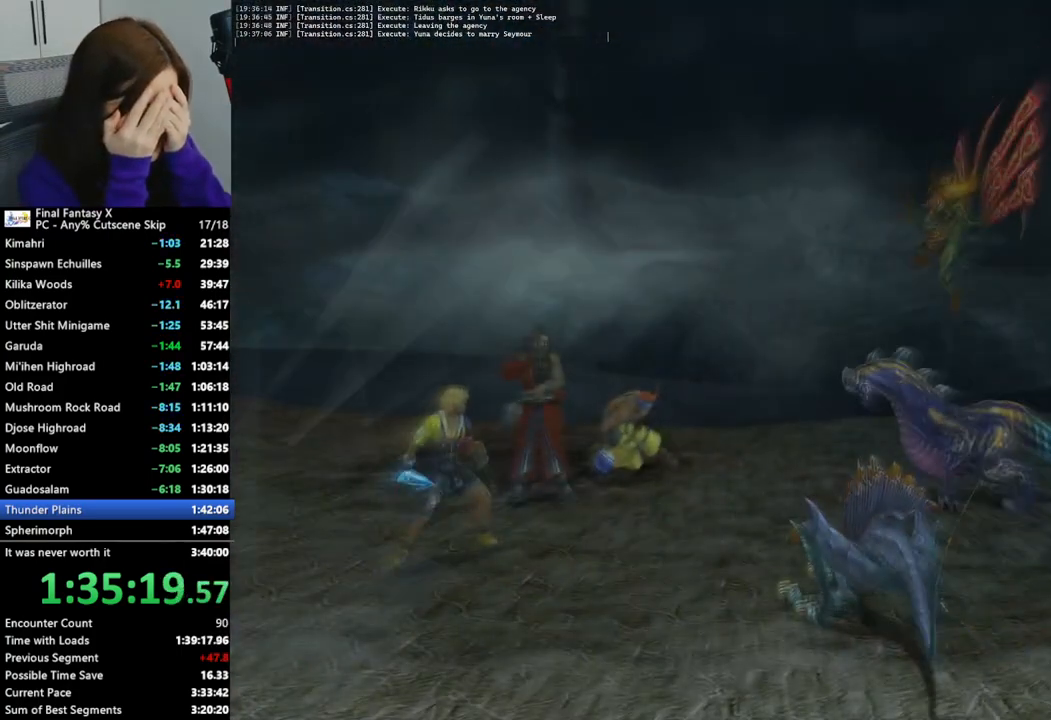
{"buttons": ["L2"], "left_stick": "center", "right_stick": "center", "events": []}
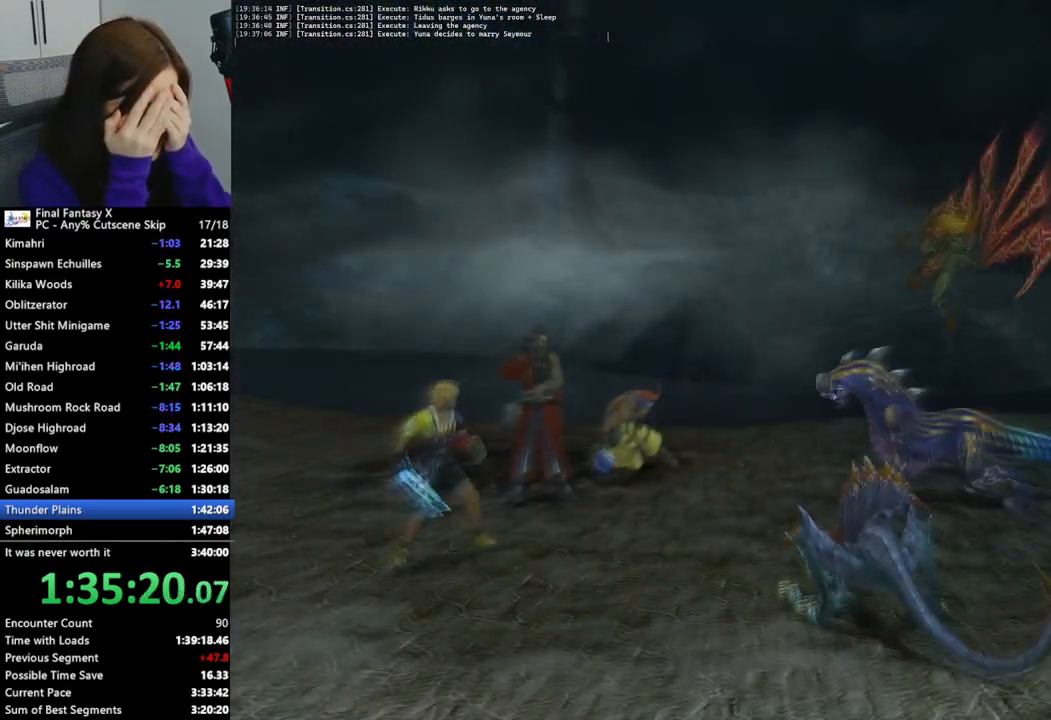
{"buttons": ["L2"], "left_stick": "center", "right_stick": "center", "events": []}
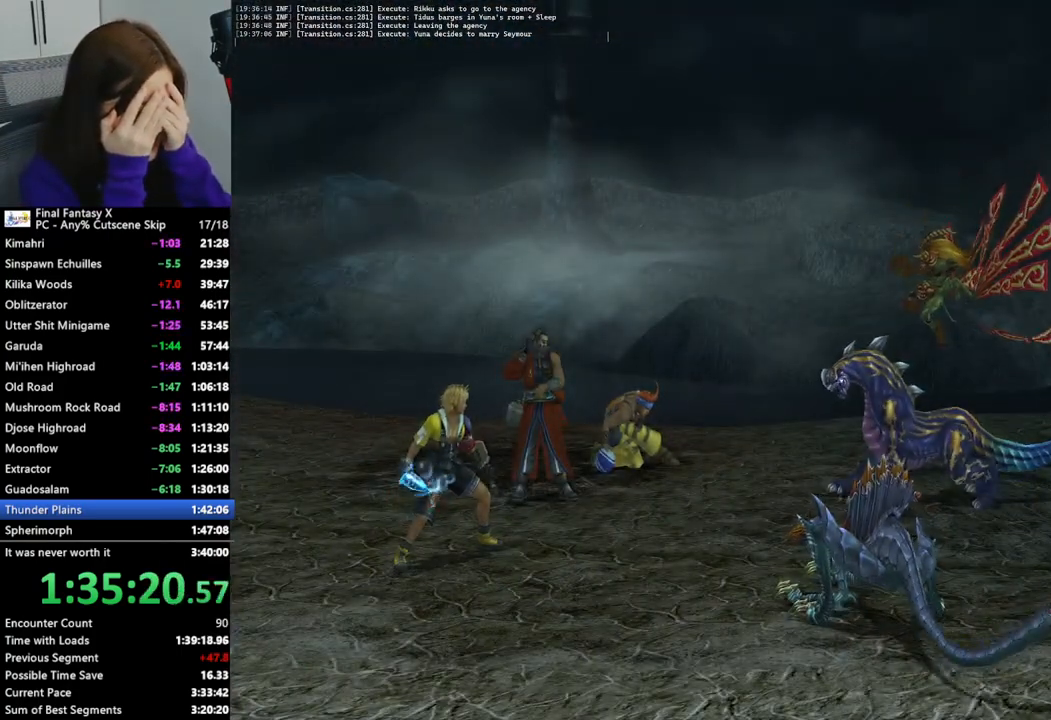
{"buttons": ["L2"], "left_stick": "center", "right_stick": "center", "events": []}
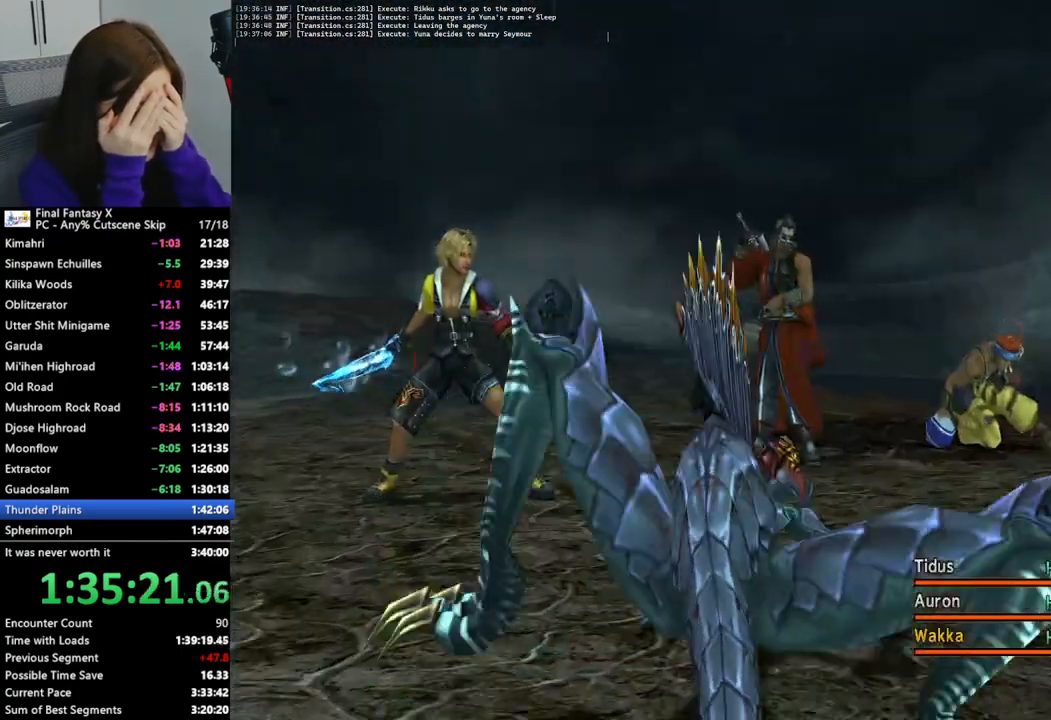
{"buttons": ["L2"], "left_stick": "center", "right_stick": "center", "events": []}
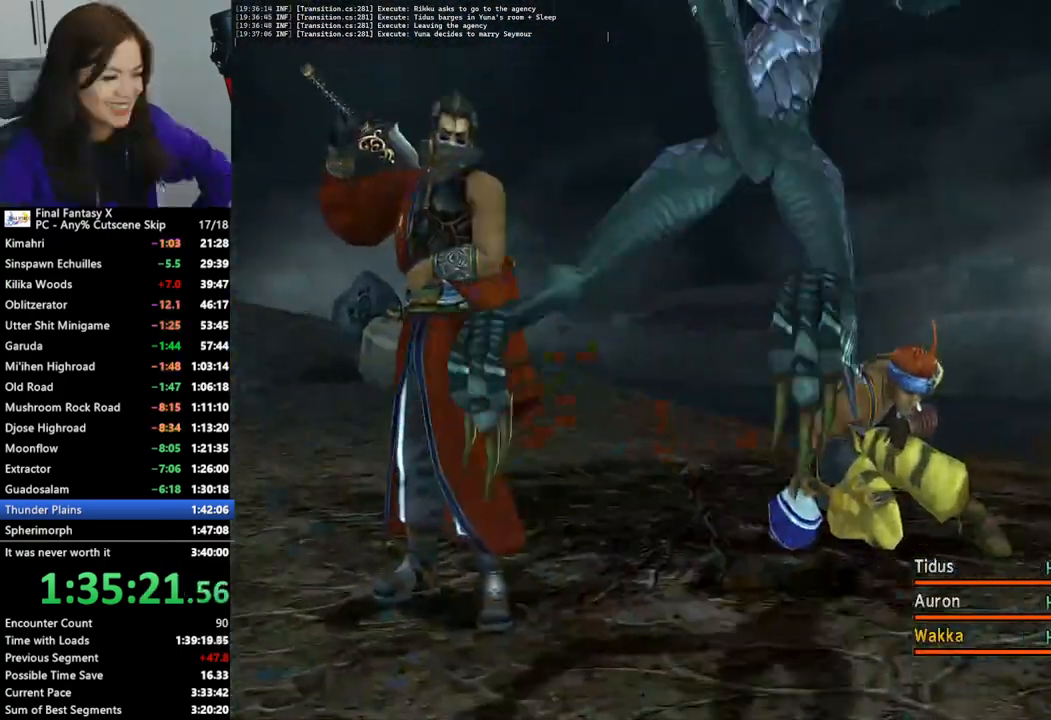
{"buttons": ["L2"], "left_stick": "center", "right_stick": "center", "events": []}